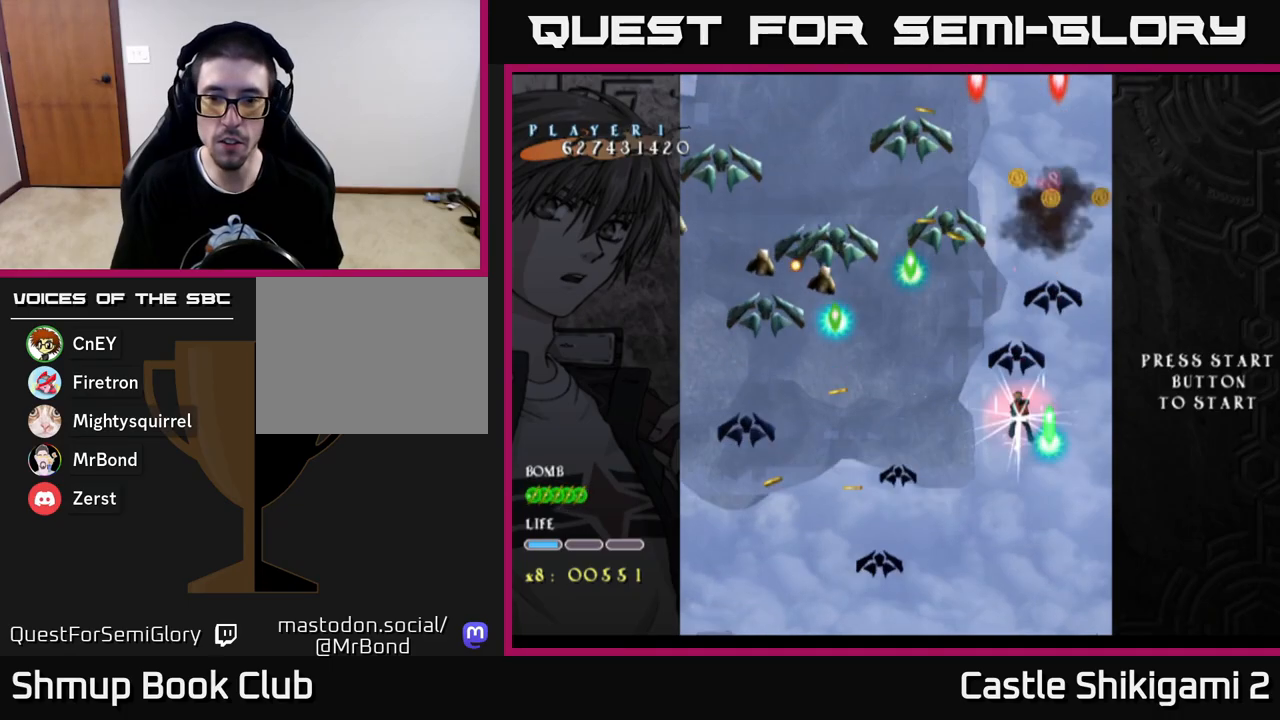
Gameplay with a controller (Xbox layout); each line is a JSON object with the inputs held at the frame after it. "events" lists button and stick changes between this image and that frame as [ms after this image, input, new state], when the widget could be followed in between.
{"buttons": ["X", "DPAD_DOWN"], "left_stick": "center", "right_stick": "center", "events": []}
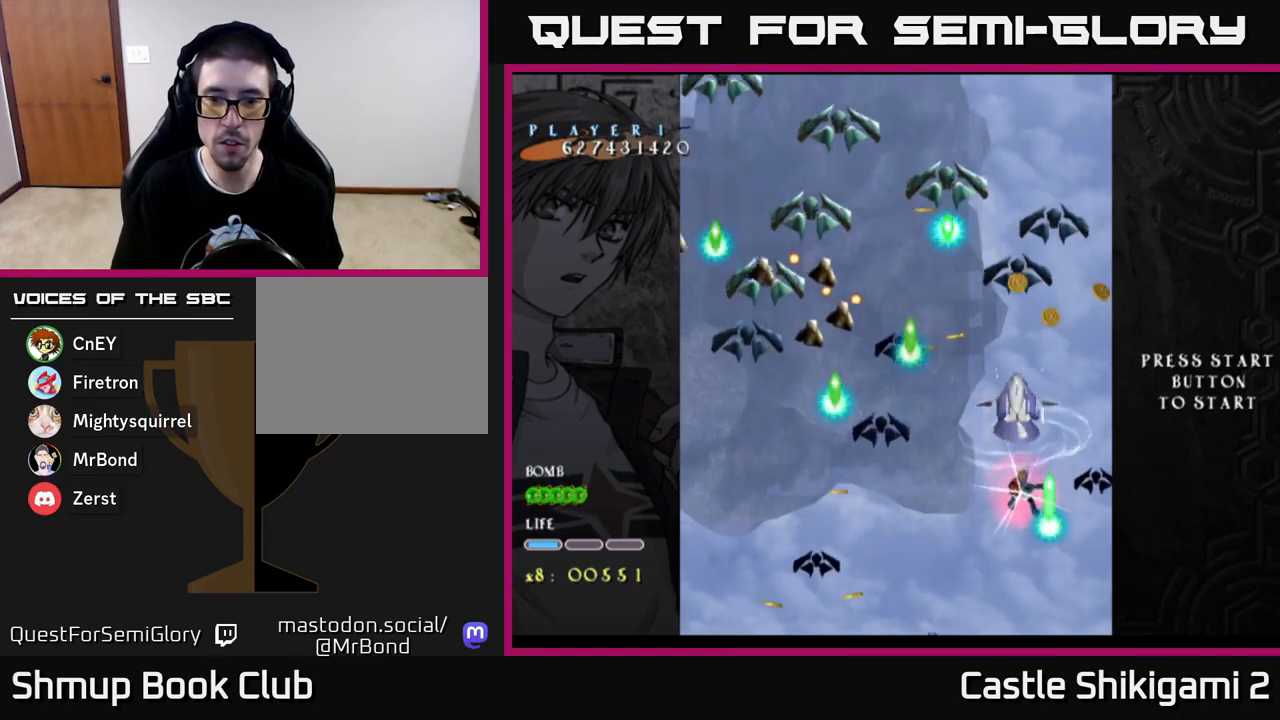
{"buttons": ["X", "DPAD_DOWN"], "left_stick": "center", "right_stick": "center", "events": [[83, "DPAD_RIGHT", "down"], [167, "DPAD_RIGHT", "up"]]}
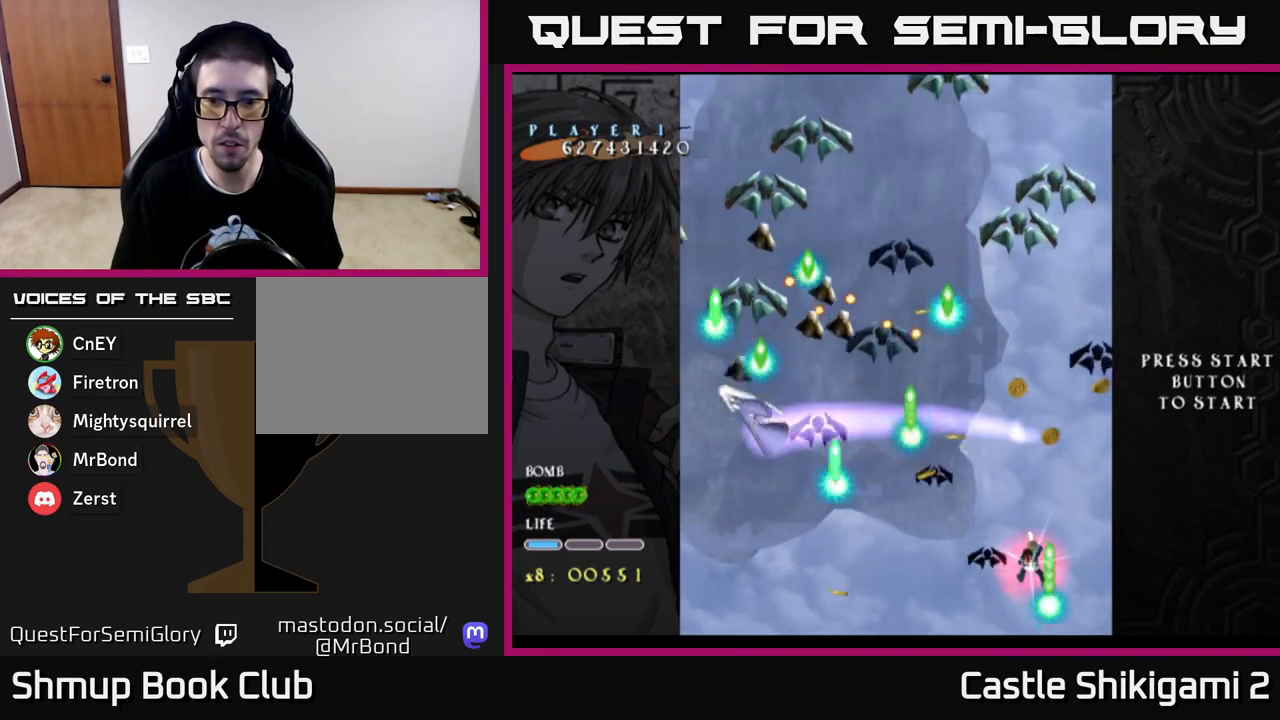
{"buttons": ["X", "DPAD_UP", "DPAD_LEFT"], "left_stick": "center", "right_stick": "center", "events": [[333, "DPAD_DOWN", "up"], [350, "DPAD_LEFT", "down"], [383, "DPAD_UP", "down"]]}
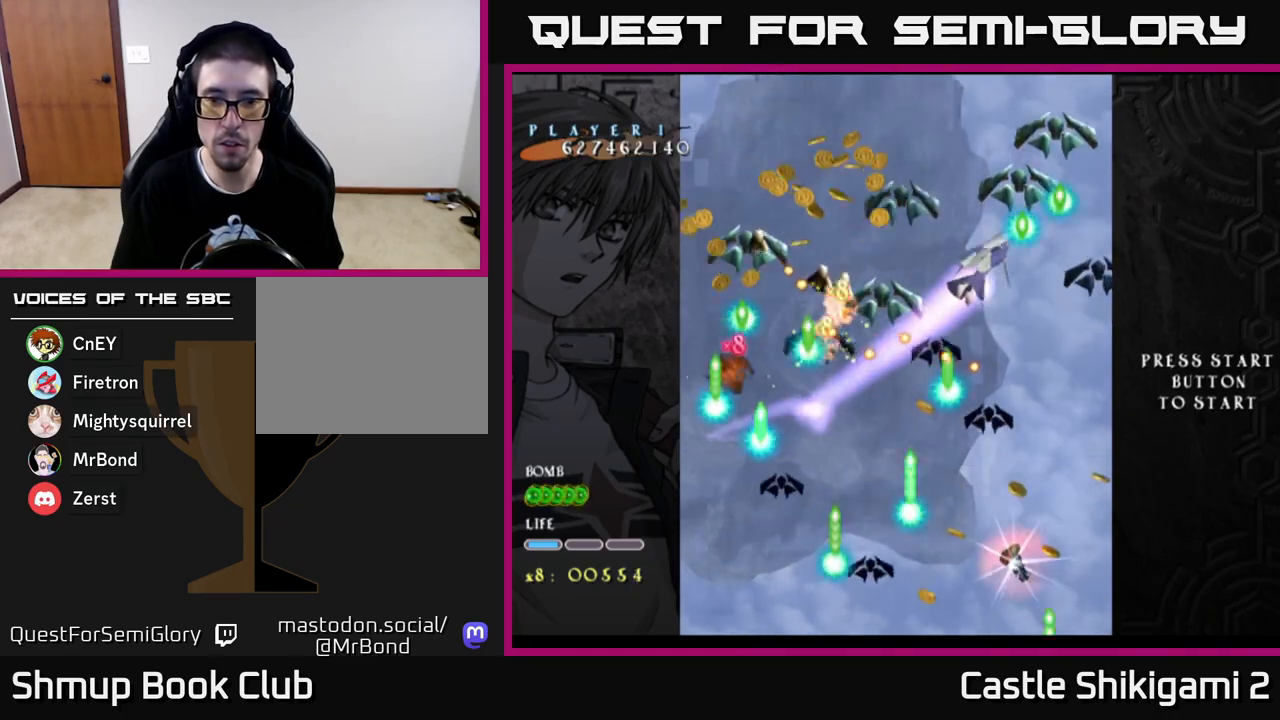
{"buttons": ["X", "DPAD_UP"], "left_stick": "center", "right_stick": "center", "events": [[350, "DPAD_LEFT", "up"]]}
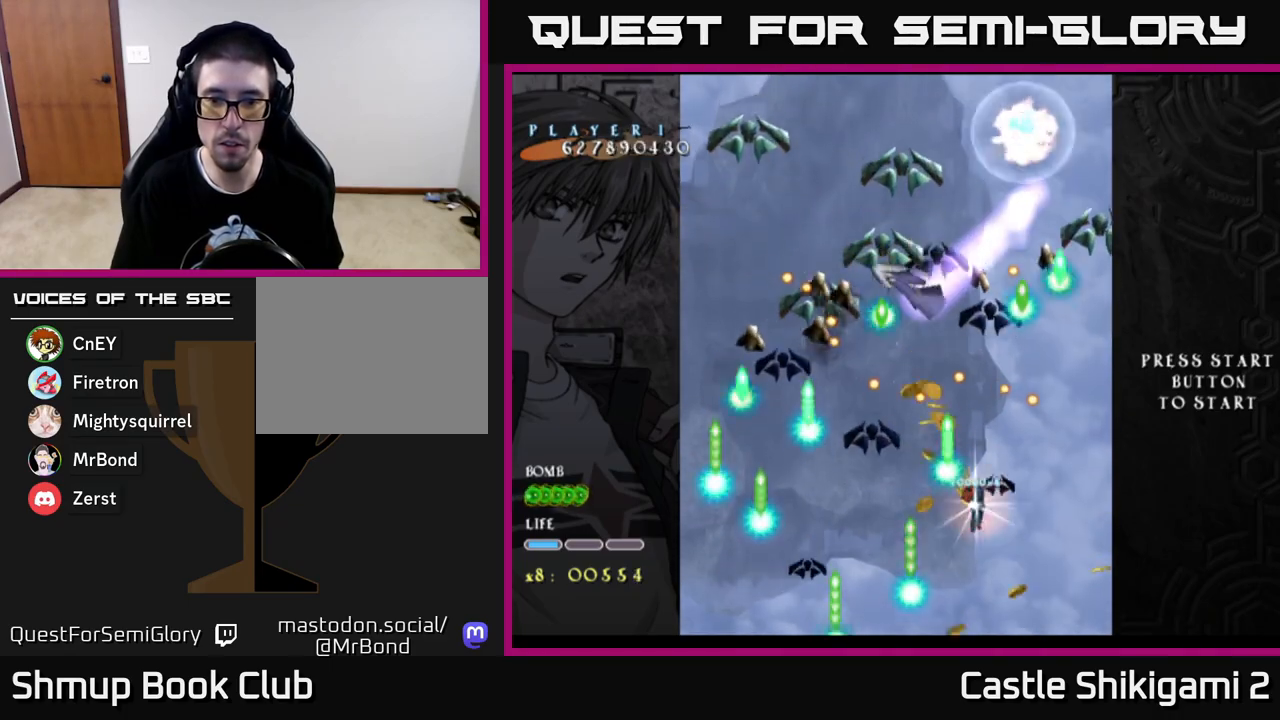
{"buttons": ["X", "DPAD_DOWN", "DPAD_LEFT"], "left_stick": "center", "right_stick": "center", "events": [[83, "DPAD_UP", "up"], [167, "DPAD_DOWN", "down"], [283, "DPAD_DOWN", "up"], [417, "DPAD_DOWN", "down"], [500, "DPAD_LEFT", "down"]]}
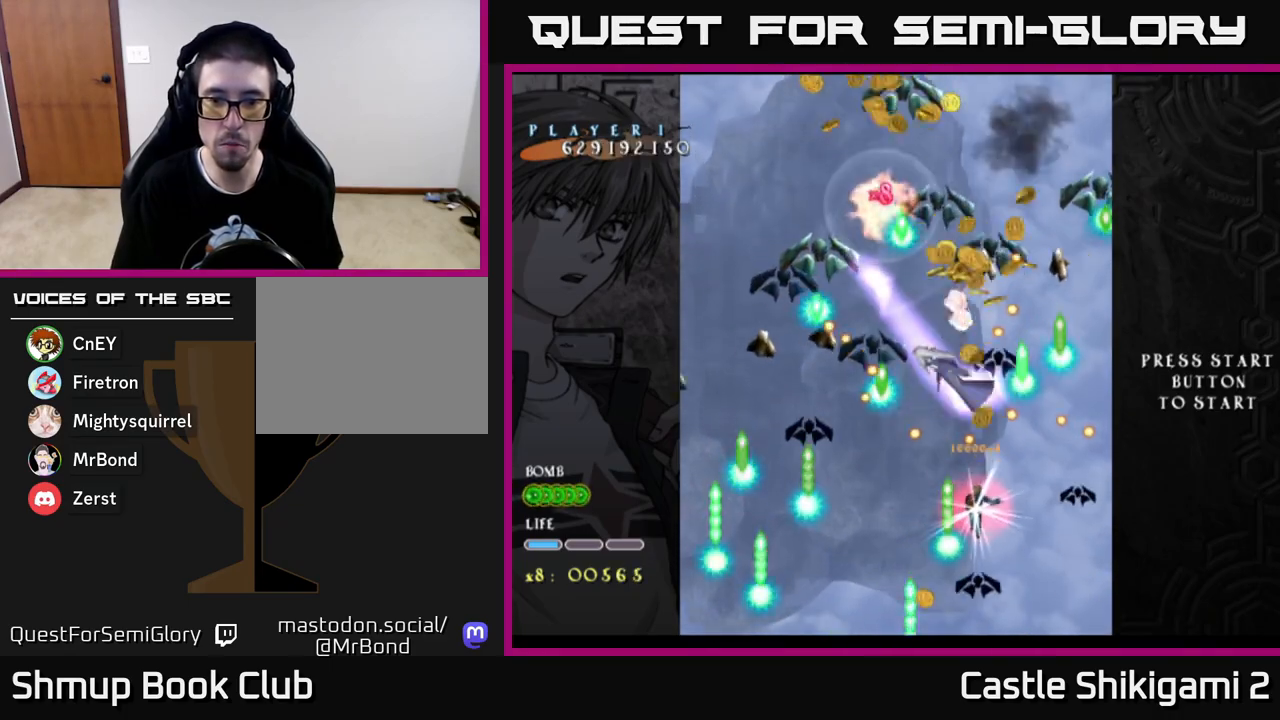
{"buttons": ["X", "DPAD_DOWN"], "left_stick": "center", "right_stick": "center", "events": [[50, "DPAD_LEFT", "up"]]}
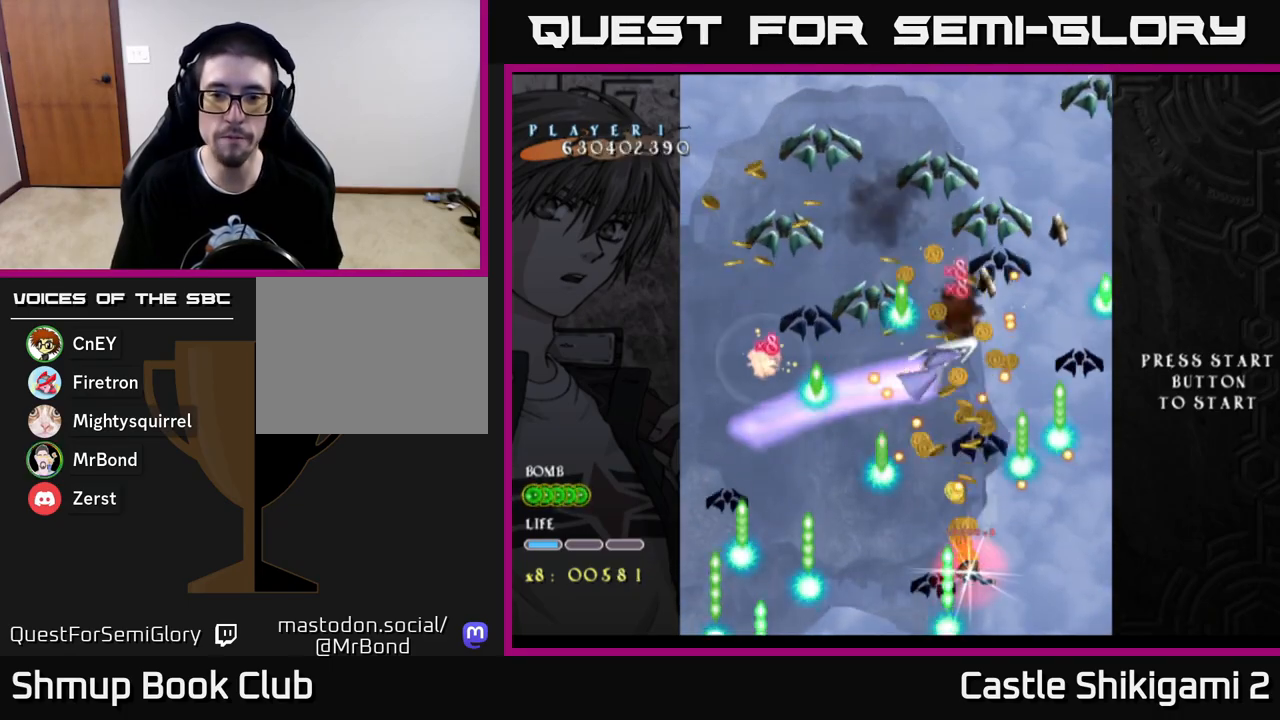
{"buttons": ["X", "DPAD_LEFT"], "left_stick": "center", "right_stick": "center", "events": [[400, "DPAD_DOWN", "up"], [400, "DPAD_LEFT", "down"]]}
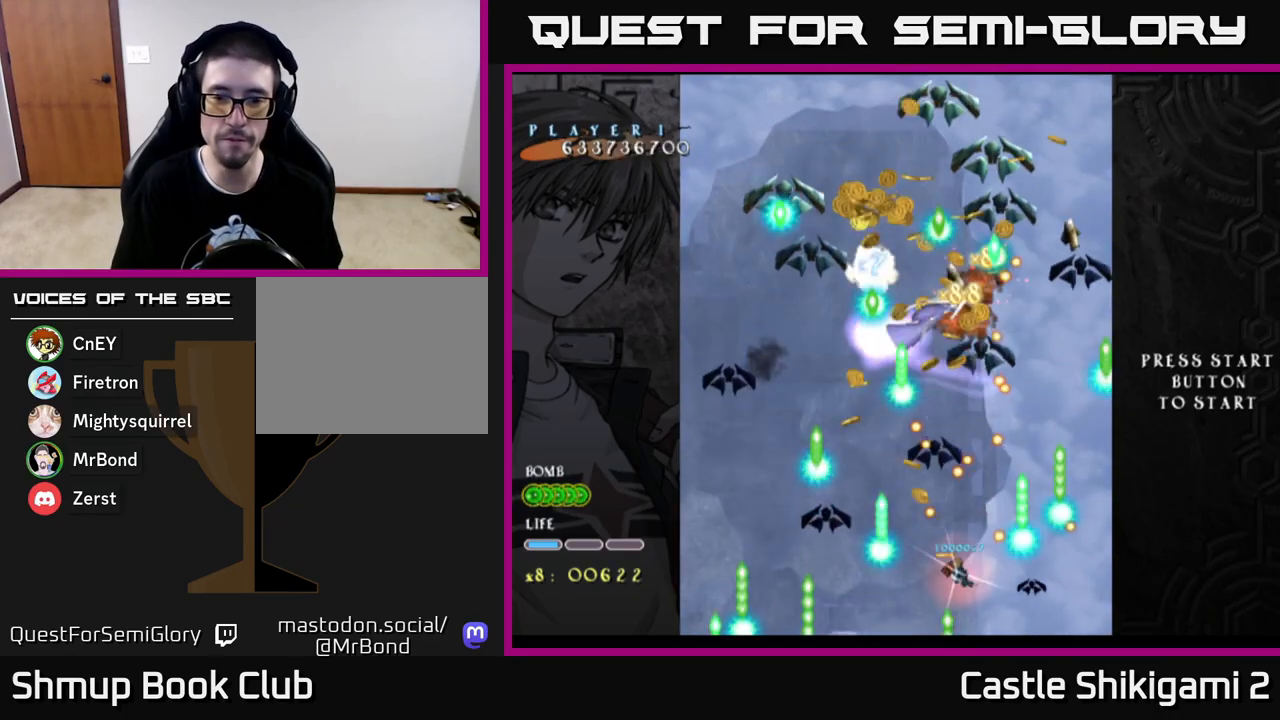
{"buttons": ["X", "DPAD_UP"], "left_stick": "center", "right_stick": "center", "events": [[217, "DPAD_UP", "down"], [300, "DPAD_LEFT", "up"]]}
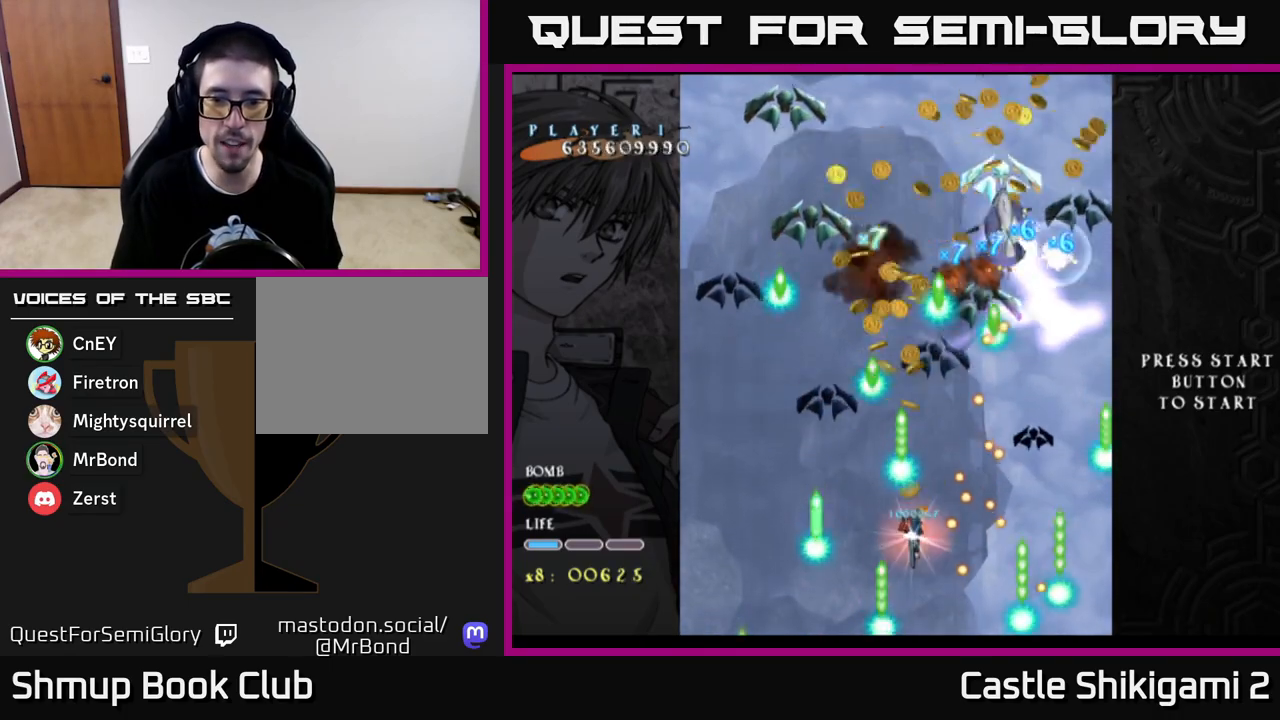
{"buttons": ["X", "DPAD_DOWN"], "left_stick": "center", "right_stick": "center", "events": [[83, "DPAD_RIGHT", "down"], [217, "DPAD_RIGHT", "up"], [317, "DPAD_UP", "up"], [417, "DPAD_DOWN", "down"]]}
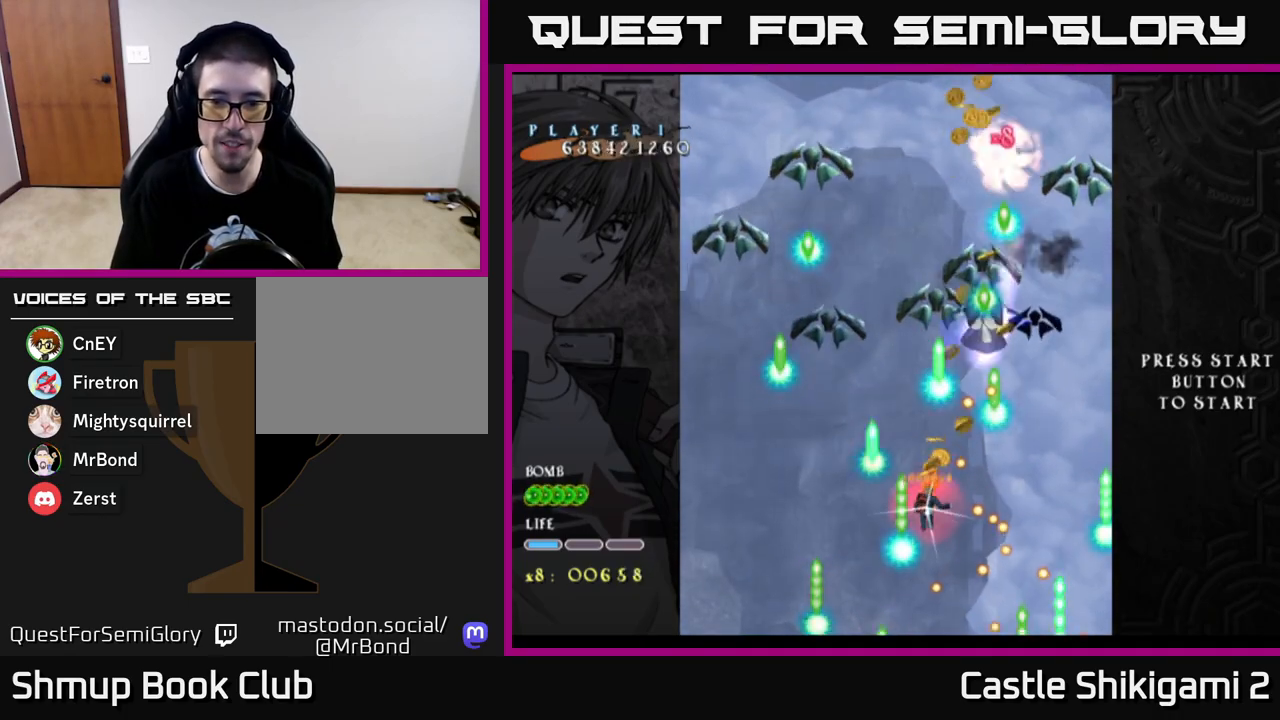
{"buttons": ["X", "DPAD_UP", "DPAD_LEFT"], "left_stick": "center", "right_stick": "center", "events": [[233, "DPAD_DOWN", "up"], [233, "DPAD_LEFT", "down"], [317, "DPAD_DOWN", "down"], [317, "DPAD_LEFT", "up"], [350, "DPAD_RIGHT", "down"], [367, "DPAD_DOWN", "up"], [400, "DPAD_RIGHT", "up"], [400, "DPAD_UP", "down"], [483, "DPAD_LEFT", "down"]]}
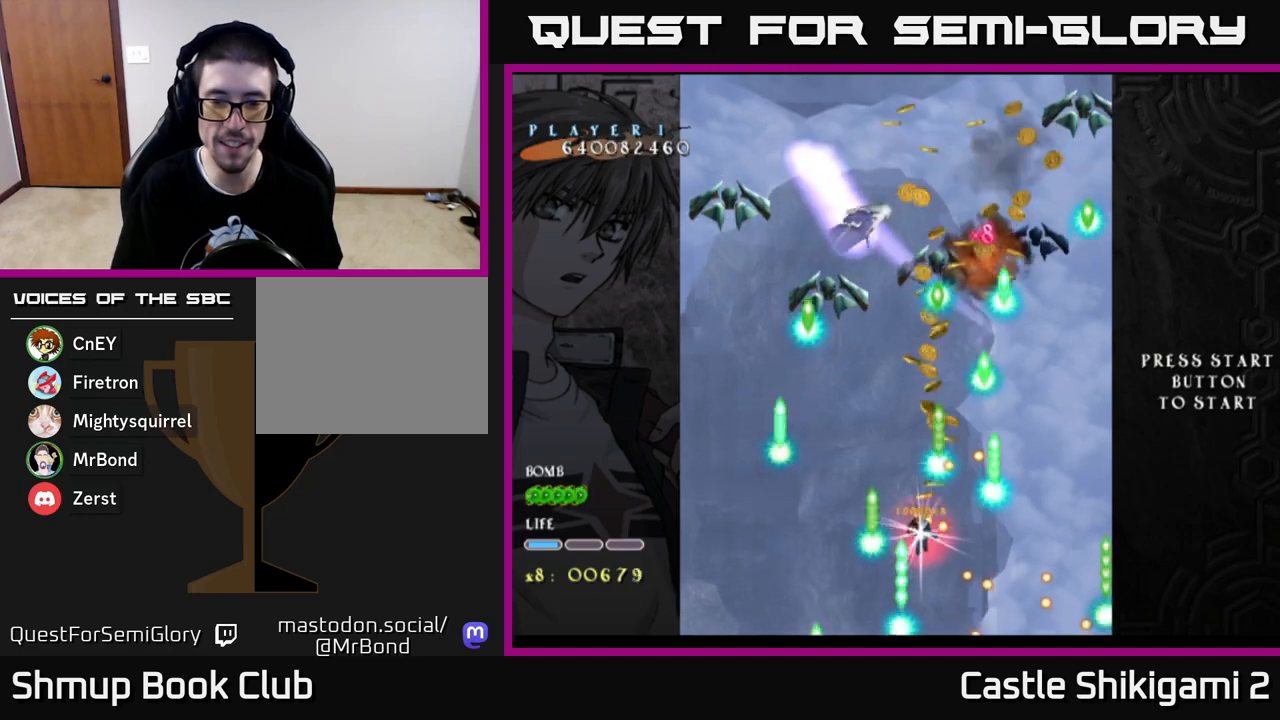
{"buttons": ["X", "DPAD_RIGHT"], "left_stick": "center", "right_stick": "center", "events": [[150, "DPAD_LEFT", "up"], [450, "DPAD_UP", "up"], [467, "DPAD_RIGHT", "down"]]}
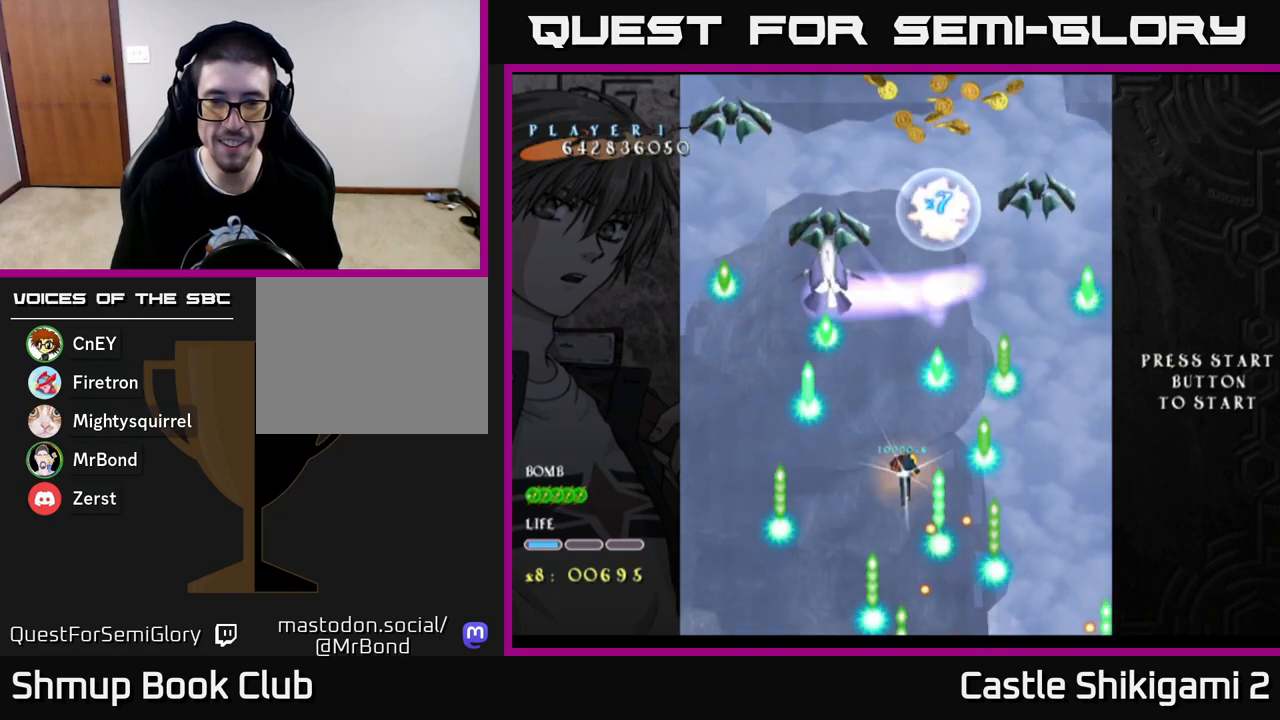
{"buttons": ["X"], "left_stick": "center", "right_stick": "center", "events": [[83, "DPAD_UP", "down"], [117, "DPAD_RIGHT", "up"], [183, "DPAD_LEFT", "down"], [217, "DPAD_UP", "up"], [300, "DPAD_LEFT", "up"], [333, "DPAD_RIGHT", "down"], [383, "DPAD_RIGHT", "up"]]}
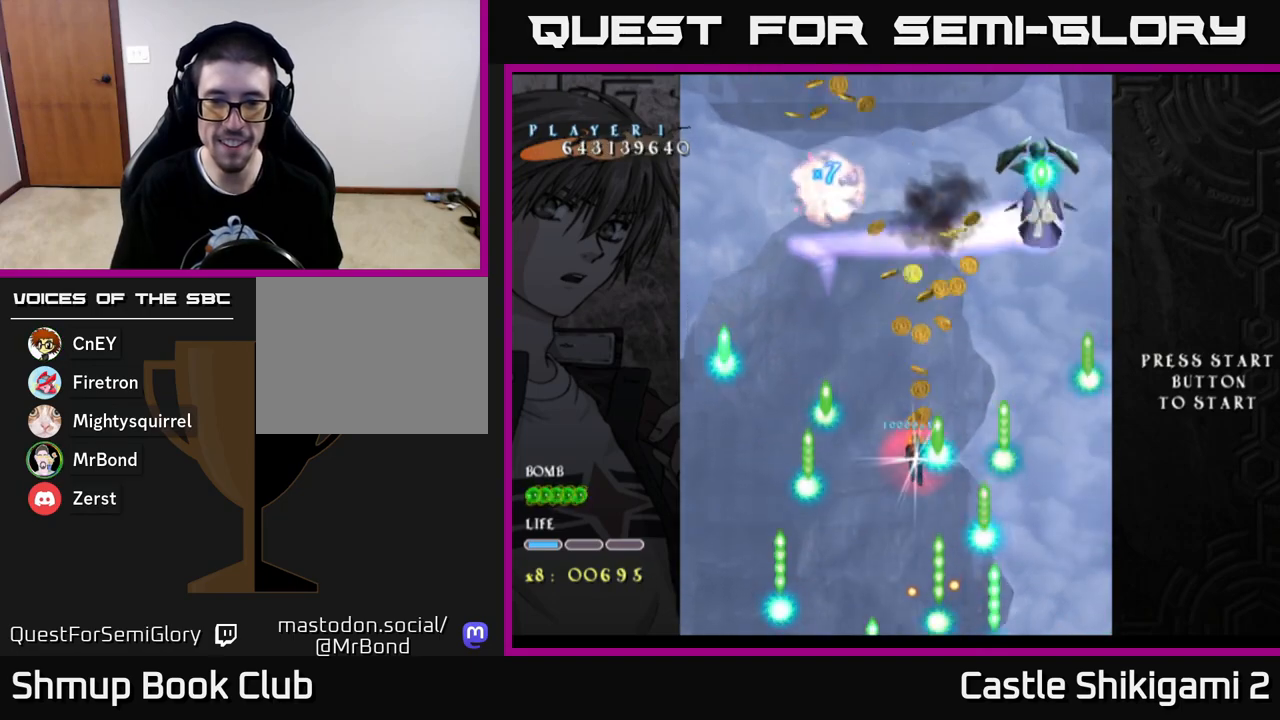
{"buttons": ["X", "DPAD_DOWN"], "left_stick": "center", "right_stick": "center", "events": [[150, "DPAD_DOWN", "down"]]}
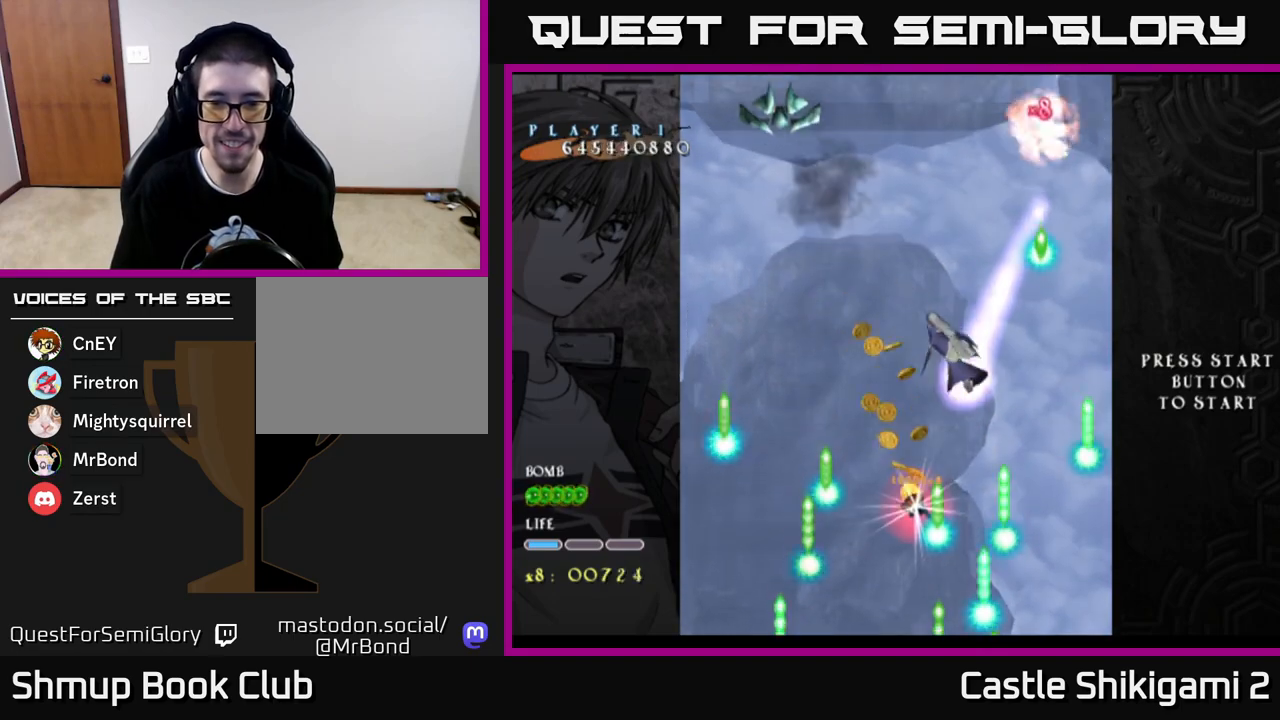
{"buttons": ["X", "DPAD_DOWN"], "left_stick": "center", "right_stick": "center", "events": []}
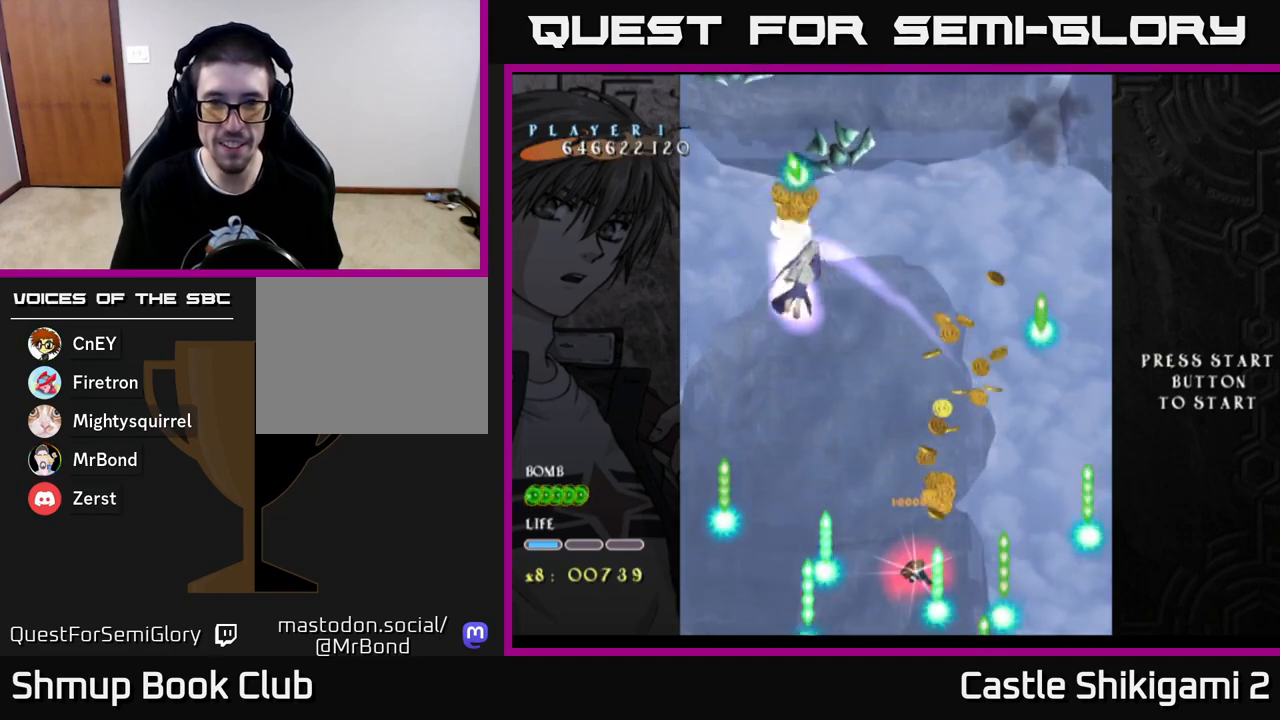
{"buttons": ["X", "DPAD_UP"], "left_stick": "center", "right_stick": "center", "events": [[133, "DPAD_RIGHT", "down"], [150, "DPAD_DOWN", "up"], [183, "DPAD_RIGHT", "up"], [200, "DPAD_UP", "down"]]}
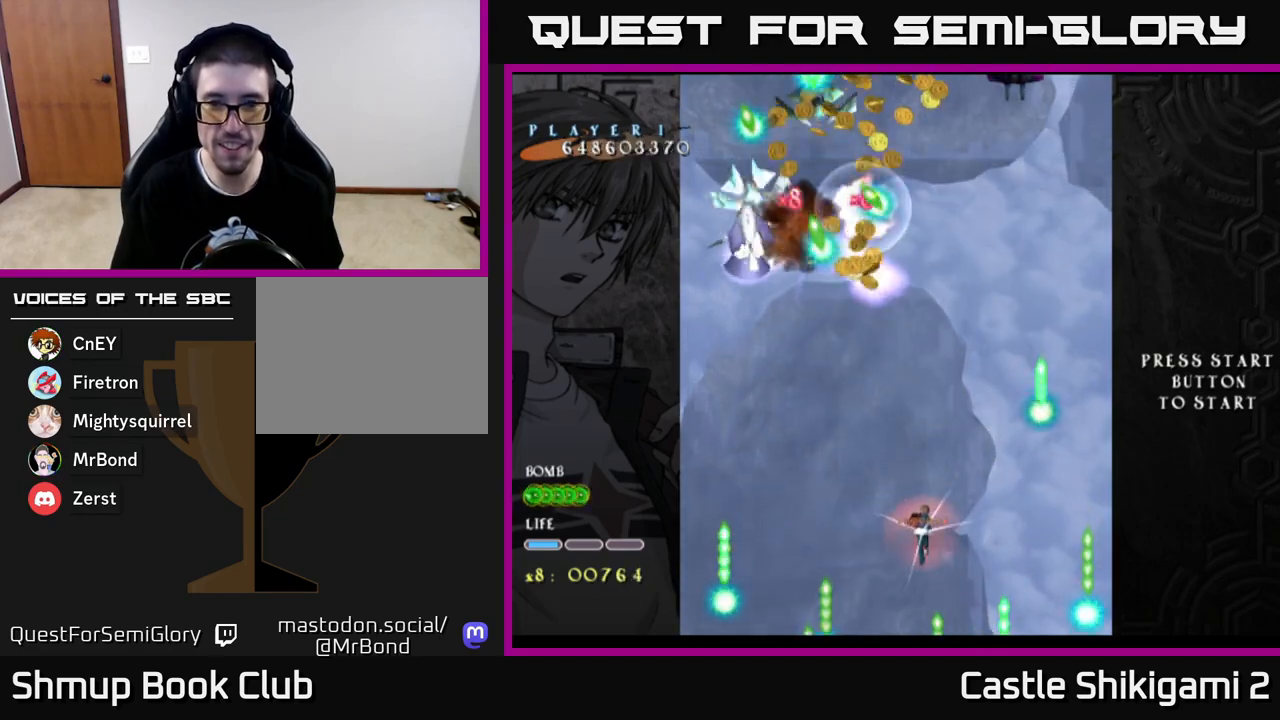
{"buttons": ["X", "DPAD_UP", "DPAD_LEFT"], "left_stick": "center", "right_stick": "center", "events": [[450, "DPAD_LEFT", "down"]]}
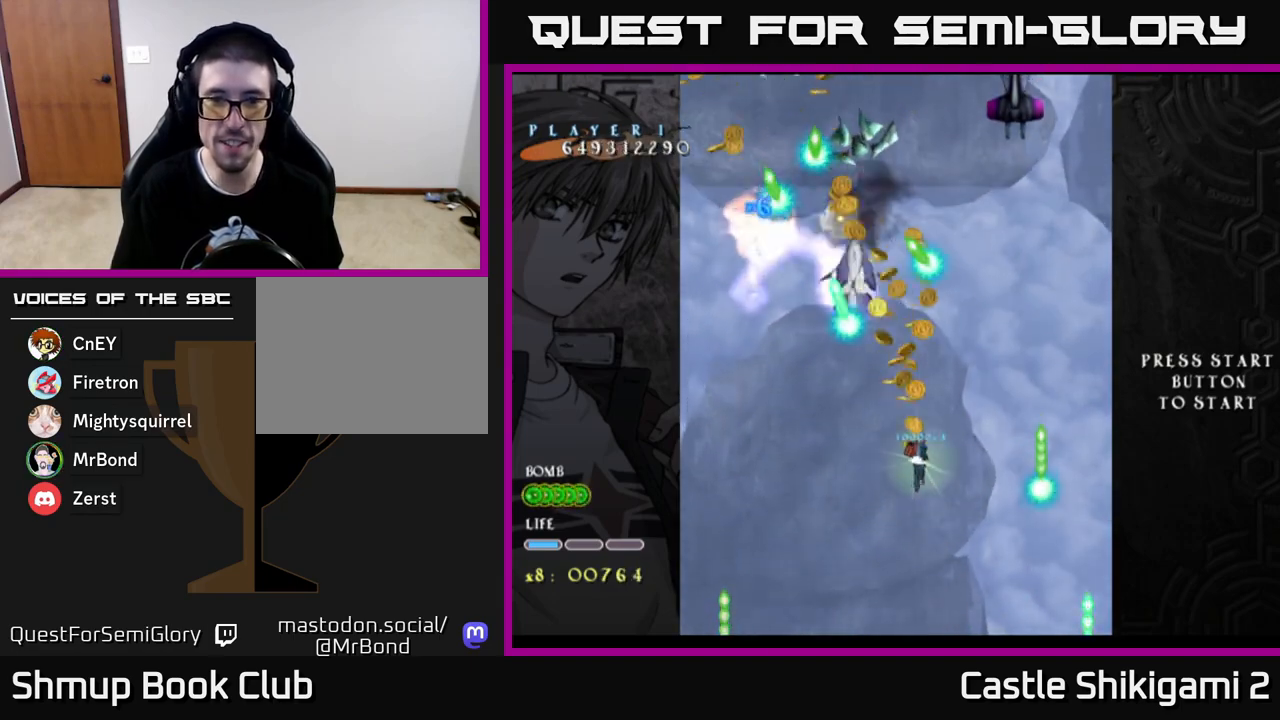
{"buttons": ["X", "DPAD_UP"], "left_stick": "center", "right_stick": "center", "events": [[67, "DPAD_LEFT", "up"]]}
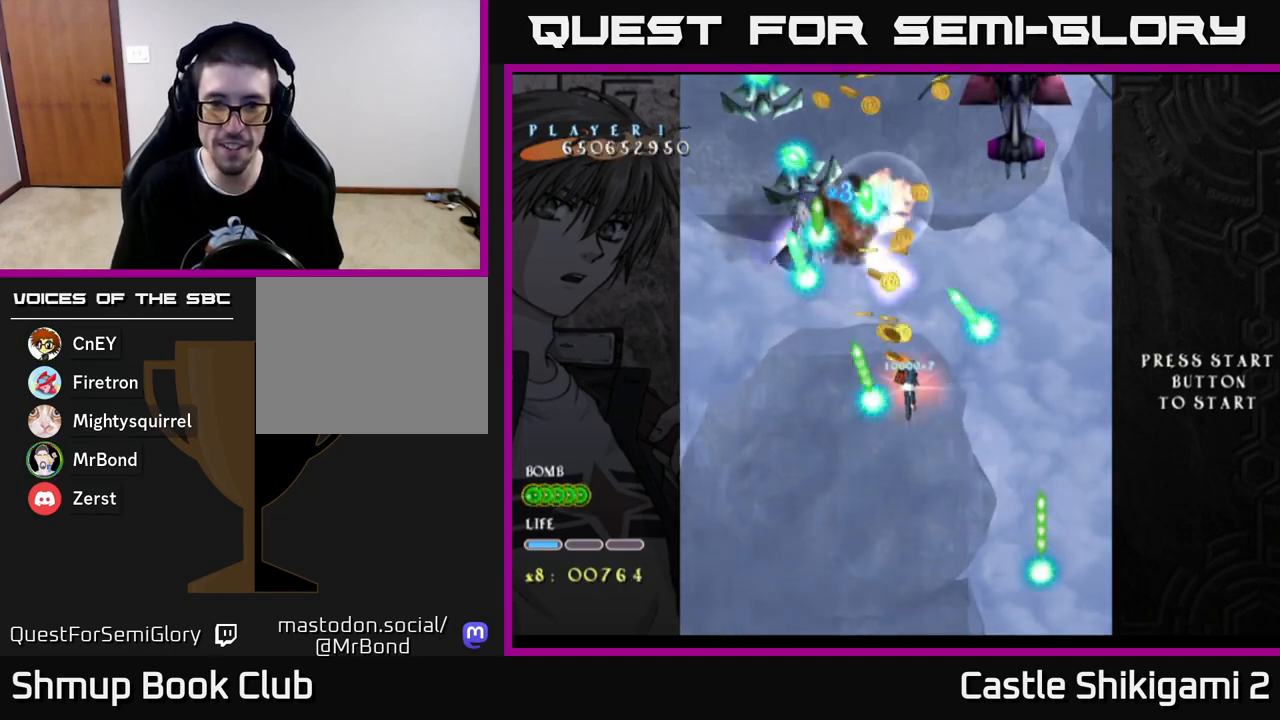
{"buttons": ["X", "DPAD_DOWN"], "left_stick": "center", "right_stick": "center", "events": [[17, "DPAD_LEFT", "down"], [67, "DPAD_UP", "up"], [100, "DPAD_LEFT", "up"], [283, "DPAD_DOWN", "down"]]}
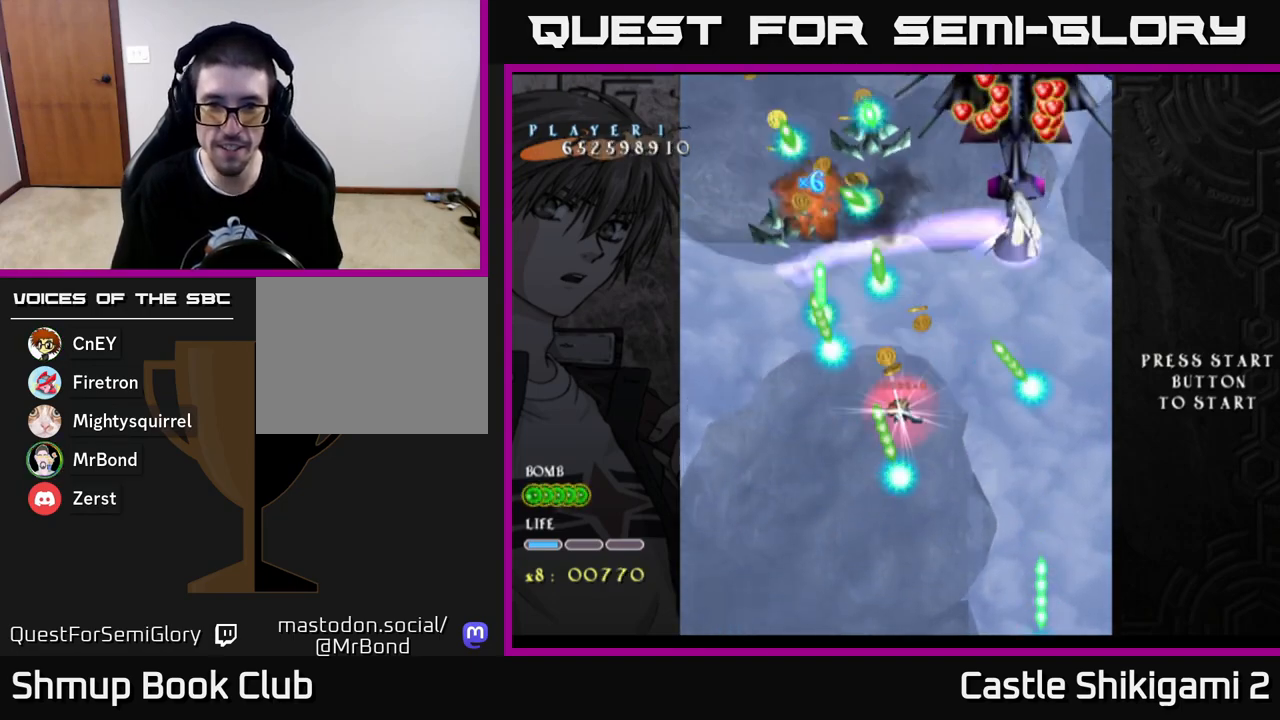
{"buttons": ["X", "DPAD_UP", "DPAD_RIGHT"], "left_stick": "center", "right_stick": "center", "events": [[133, "DPAD_RIGHT", "down"], [150, "DPAD_DOWN", "up"], [267, "DPAD_RIGHT", "up"], [483, "DPAD_RIGHT", "down"], [500, "DPAD_UP", "down"]]}
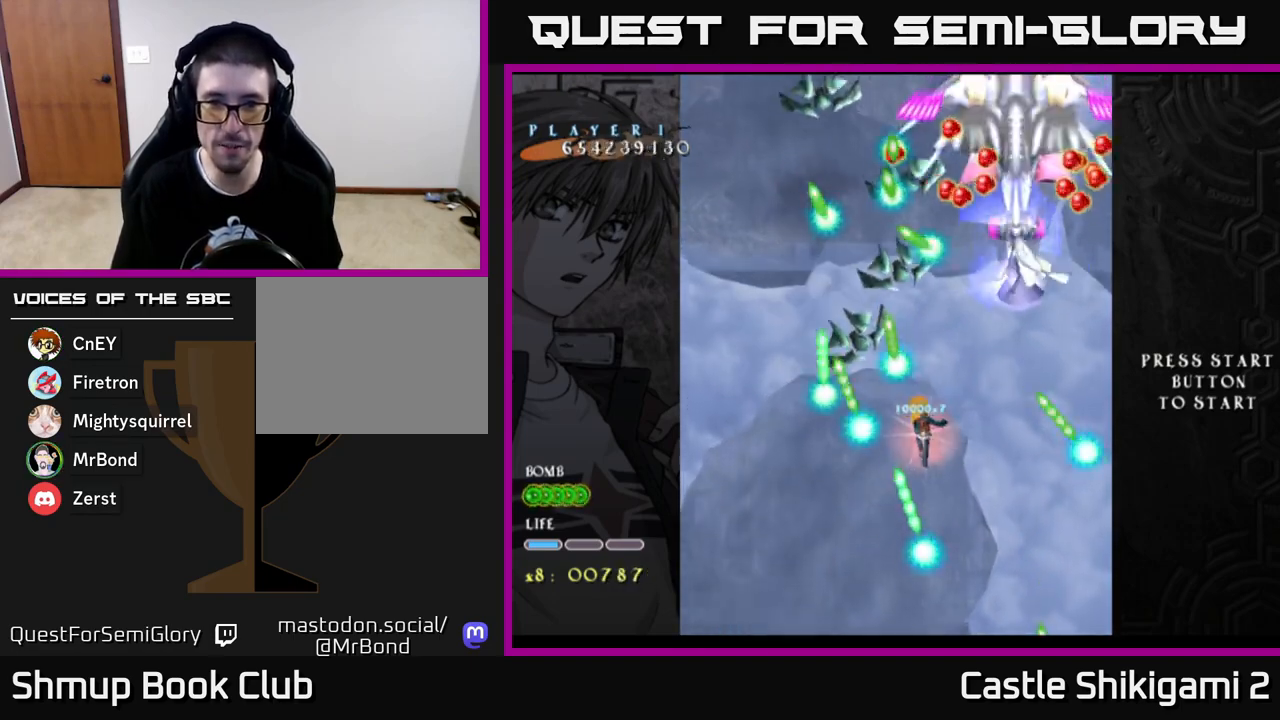
{"buttons": ["X", "DPAD_DOWN", "DPAD_RIGHT"], "left_stick": "center", "right_stick": "center", "events": [[67, "DPAD_RIGHT", "up"], [233, "DPAD_UP", "up"], [267, "DPAD_DOWN", "down"], [433, "DPAD_RIGHT", "down"]]}
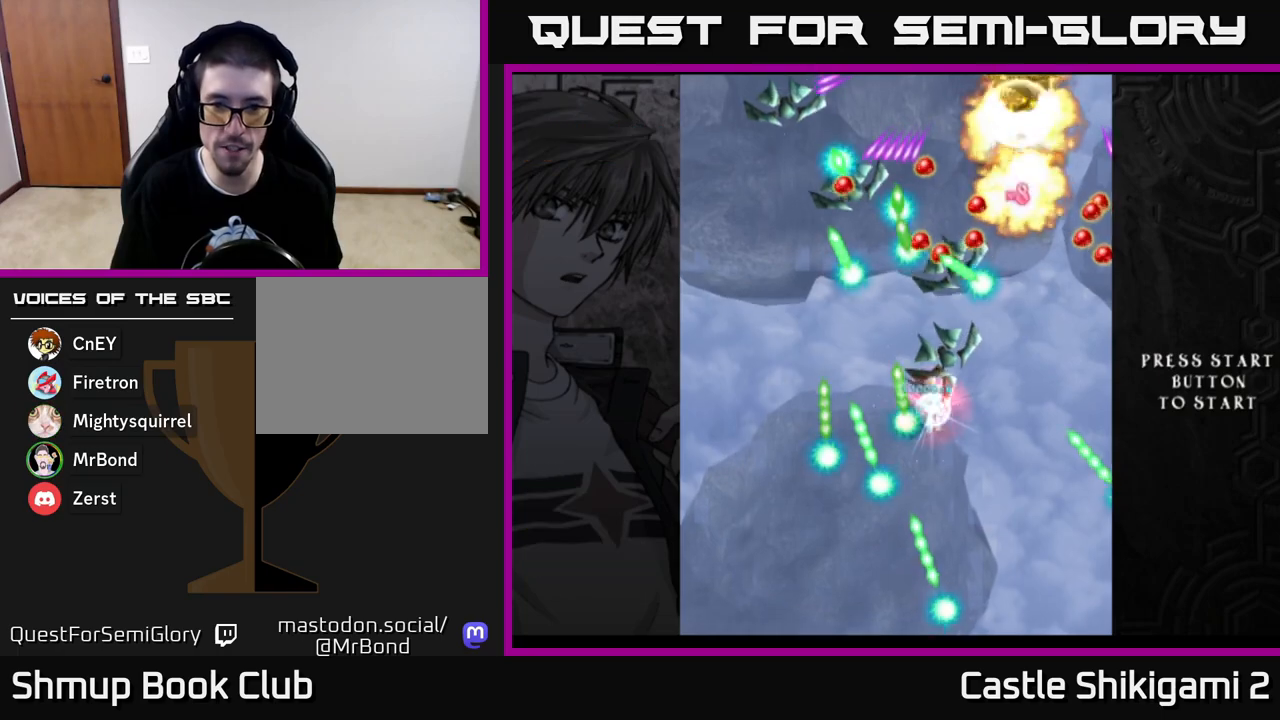
{"buttons": [], "left_stick": "center", "right_stick": "center", "events": [[250, "DPAD_RIGHT", "up"], [383, "DPAD_DOWN", "up"], [450, "X", "up"]]}
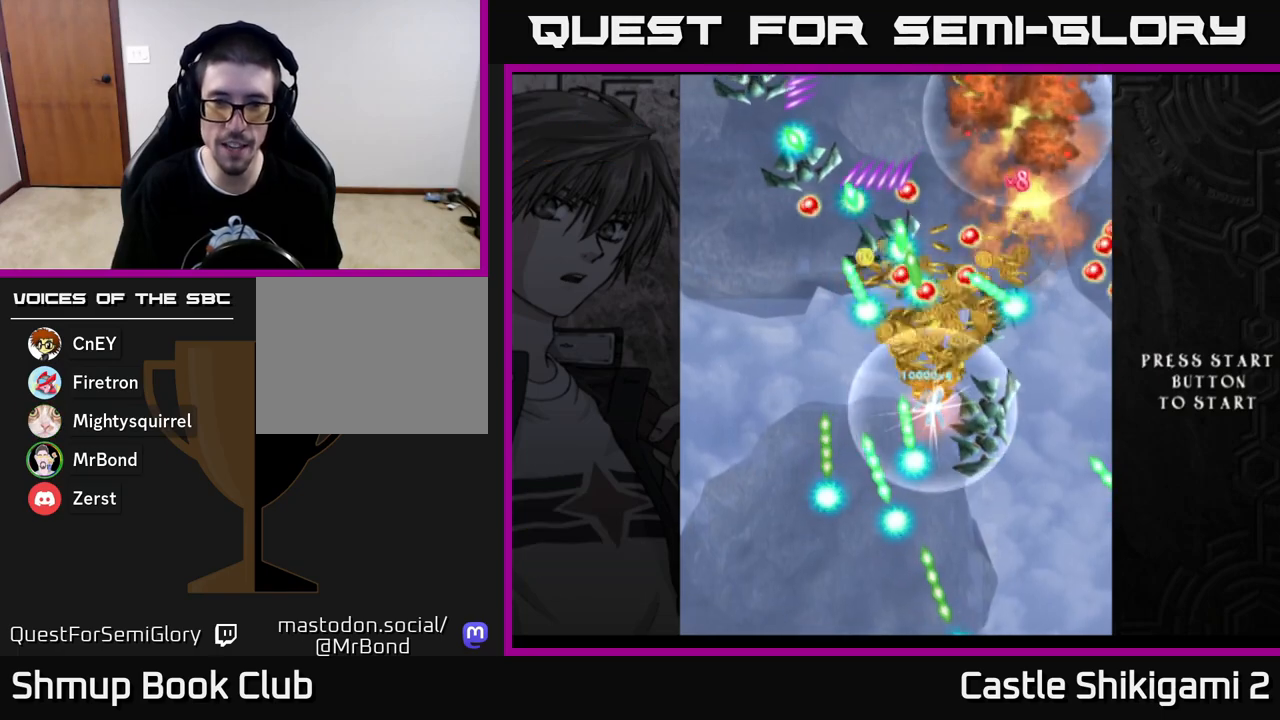
{"buttons": [], "left_stick": "center", "right_stick": "center", "events": []}
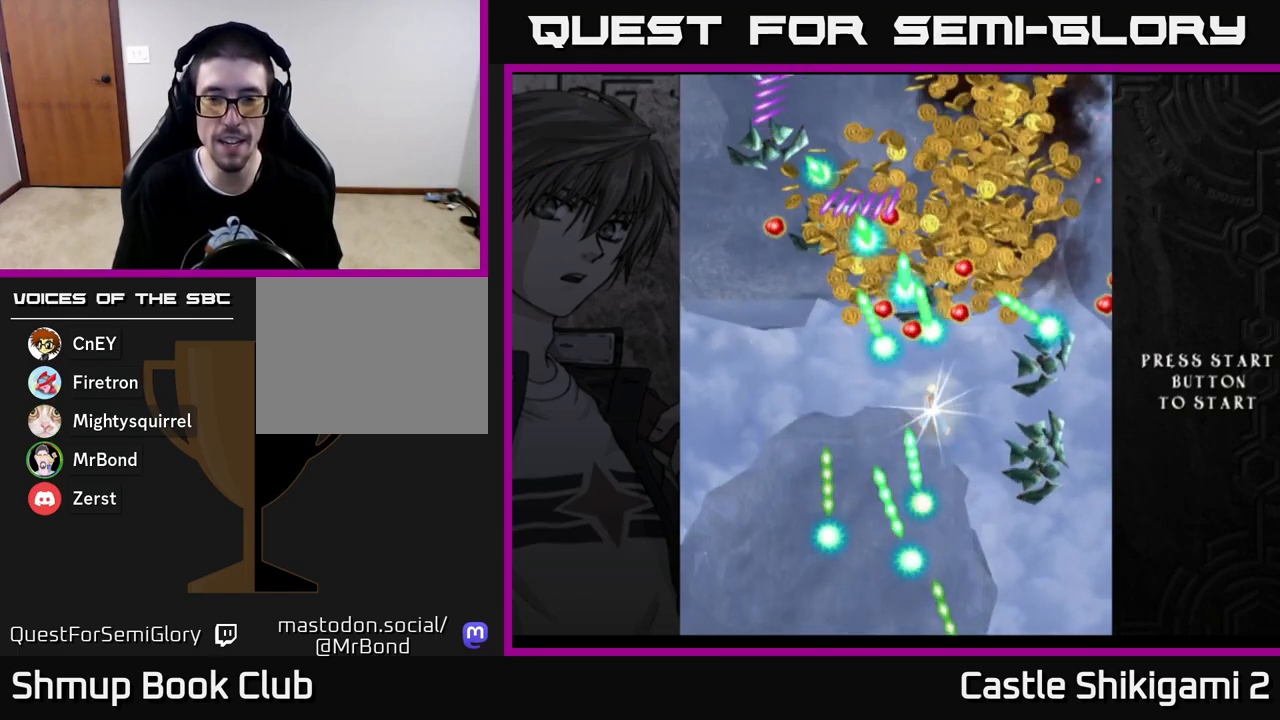
{"buttons": [], "left_stick": "center", "right_stick": "center", "events": [[150, "START", "down"], [150, "right_stick", "up-left"], [300, "right_stick", "center"], [417, "START", "up"]]}
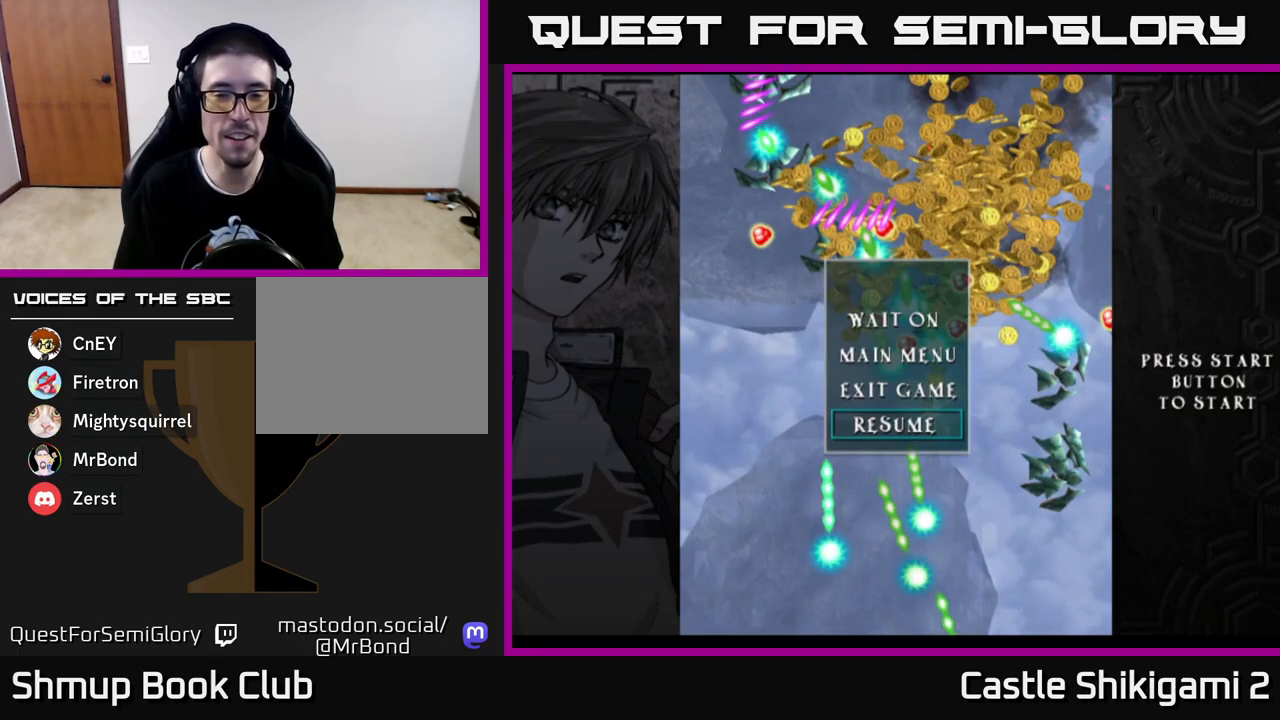
{"buttons": ["DPAD_UP"], "left_stick": "center", "right_stick": "center", "events": [[417, "DPAD_UP", "down"]]}
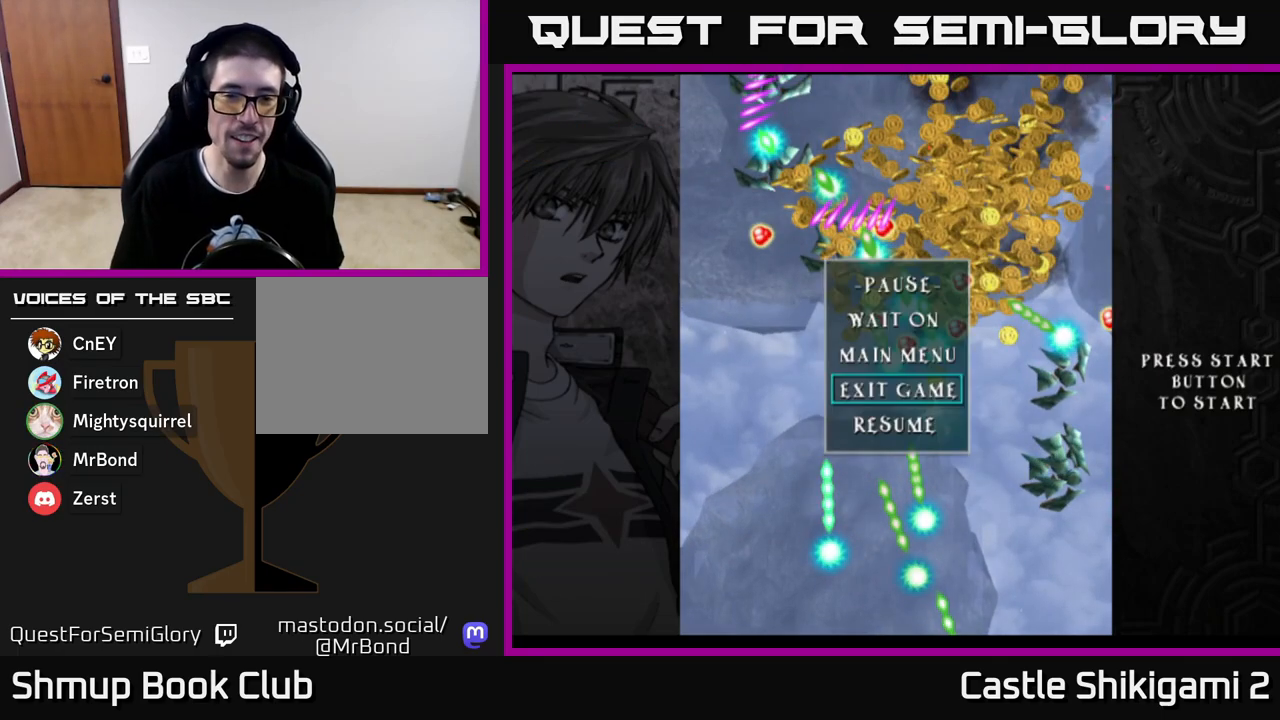
{"buttons": ["DPAD_LEFT"], "left_stick": "center", "right_stick": "center", "events": [[17, "DPAD_UP", "up"], [67, "A", "down"], [167, "A", "up"], [400, "DPAD_LEFT", "down"]]}
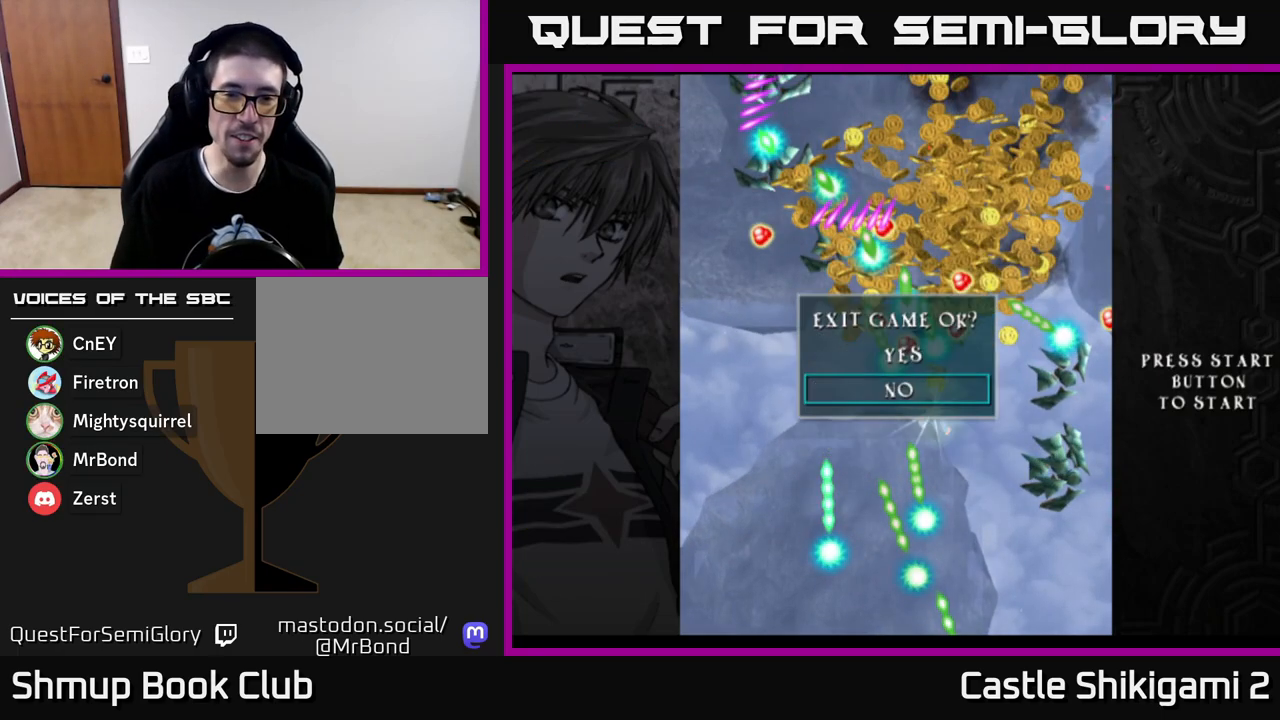
{"buttons": [], "left_stick": "center", "right_stick": "center", "events": [[17, "DPAD_LEFT", "up"], [133, "DPAD_UP", "down"], [233, "A", "down"], [250, "DPAD_UP", "up"], [350, "A", "up"]]}